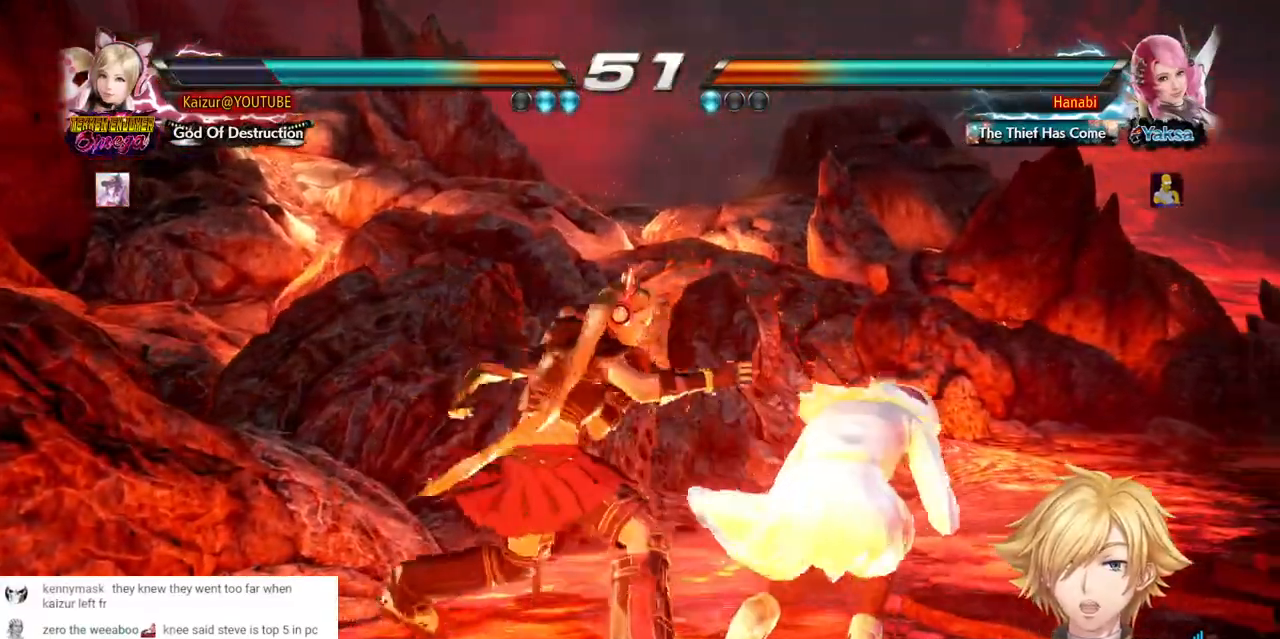
Gameplay with a controller (PlayStation layout); each line is a JSON object with the inputs held at the frame after it (dt_ms = milliseconds from this image to that frame). "events" lists button and stick changes between this image and that frame as [ms after this image, input, new state], when the widget could be followed in between. Not read: DPAD_DOWN L3 R3 SQUARE.
{"dt_ms": 1000, "buttons": ["DPAD_LEFT"], "left_stick": "center", "right_stick": "center"}
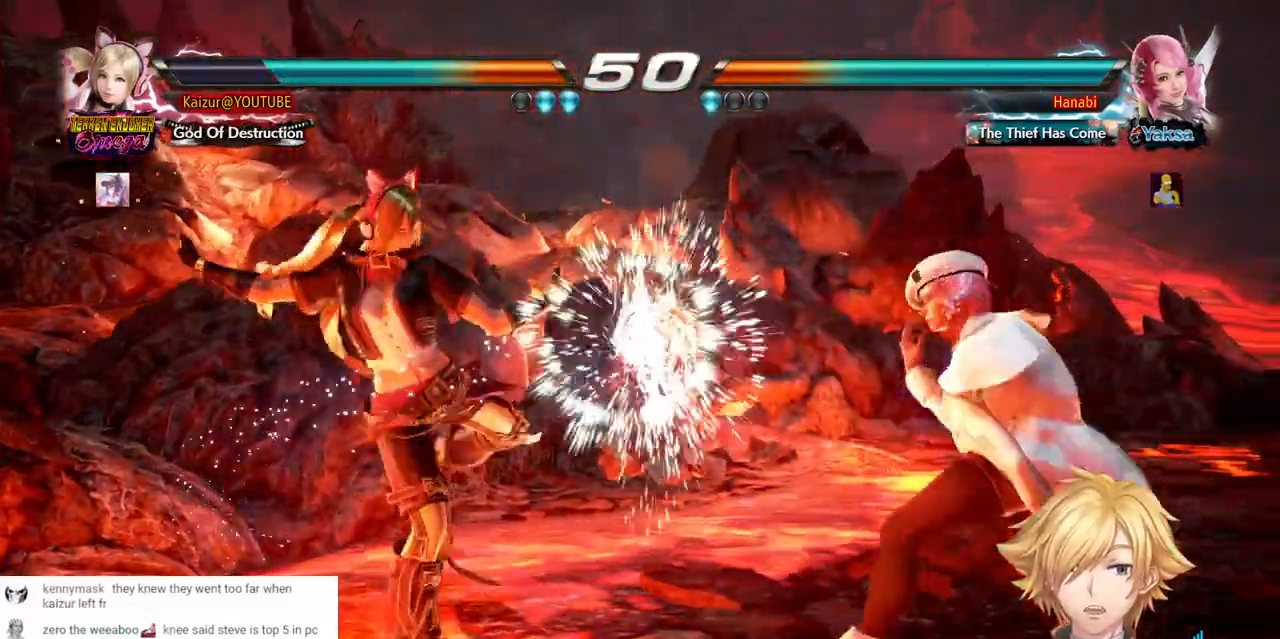
{"dt_ms": 500, "buttons": ["R2", "DPAD_RIGHT"], "left_stick": "center", "right_stick": "center", "events": [[83, "DPAD_LEFT", "up"], [183, "DPAD_RIGHT", "down"], [217, "R2", "down"], [383, "R2", "up"], [467, "R2", "down"]]}
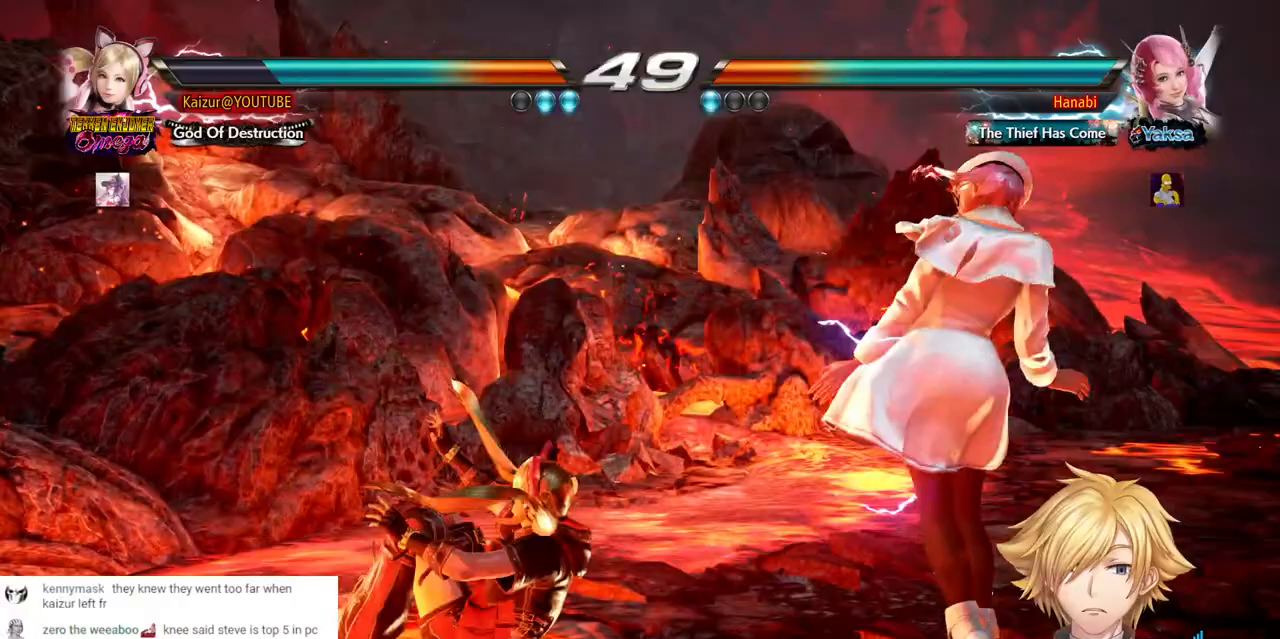
{"dt_ms": 500, "buttons": ["DPAD_RIGHT"], "left_stick": "center", "right_stick": "center", "events": [[117, "R2", "up"], [167, "R2", "down"], [317, "R2", "up"]]}
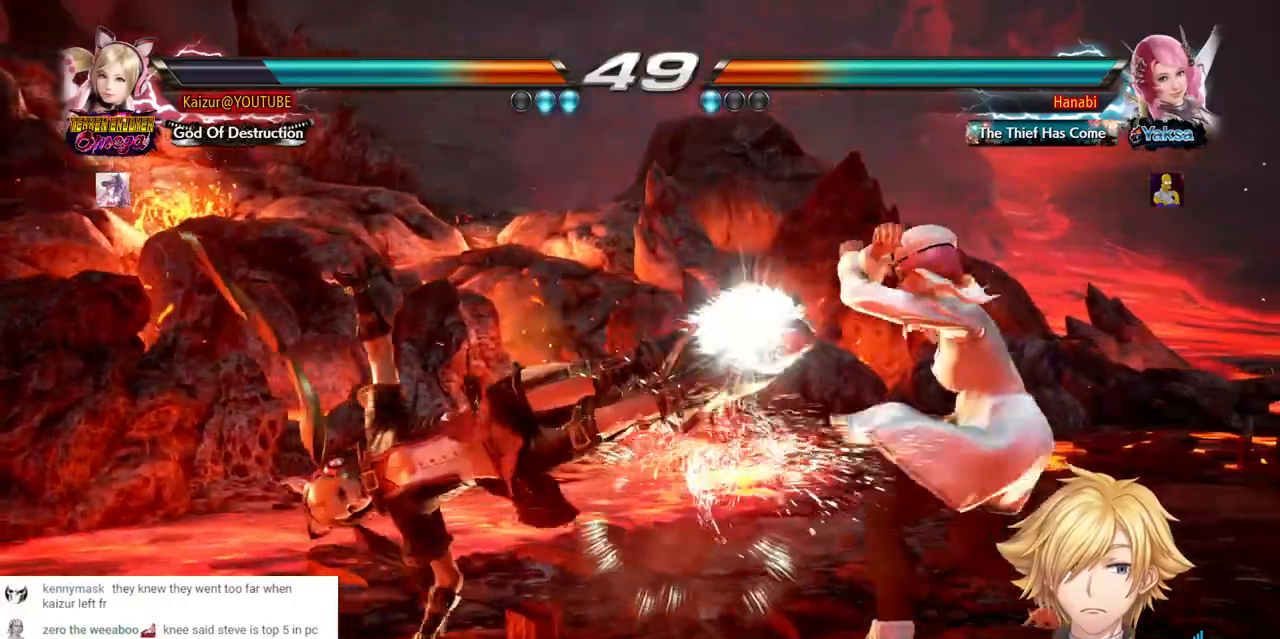
{"dt_ms": 500, "buttons": ["R2", "DPAD_RIGHT"], "left_stick": "center", "right_stick": "center"}
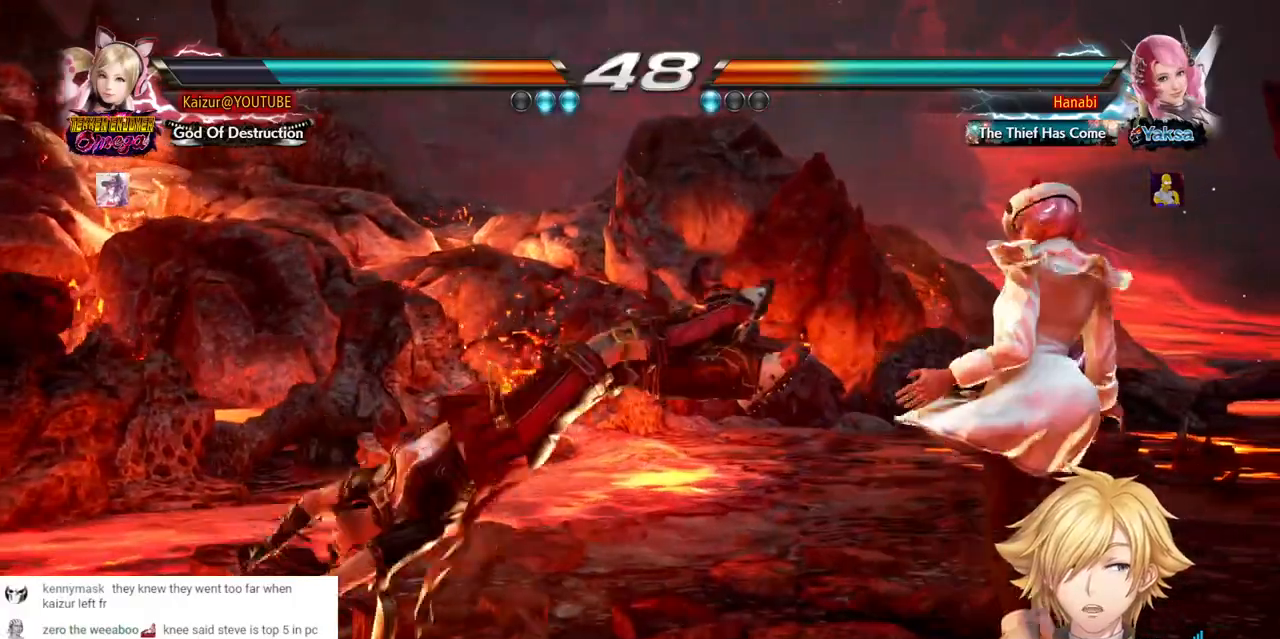
{"dt_ms": 500, "buttons": ["DPAD_RIGHT"], "left_stick": "center", "right_stick": "center", "events": [[167, "DPAD_RIGHT", "up"], [217, "R2", "up"], [333, "DPAD_RIGHT", "down"], [367, "CROSS", "down"], [500, "CROSS", "up"]]}
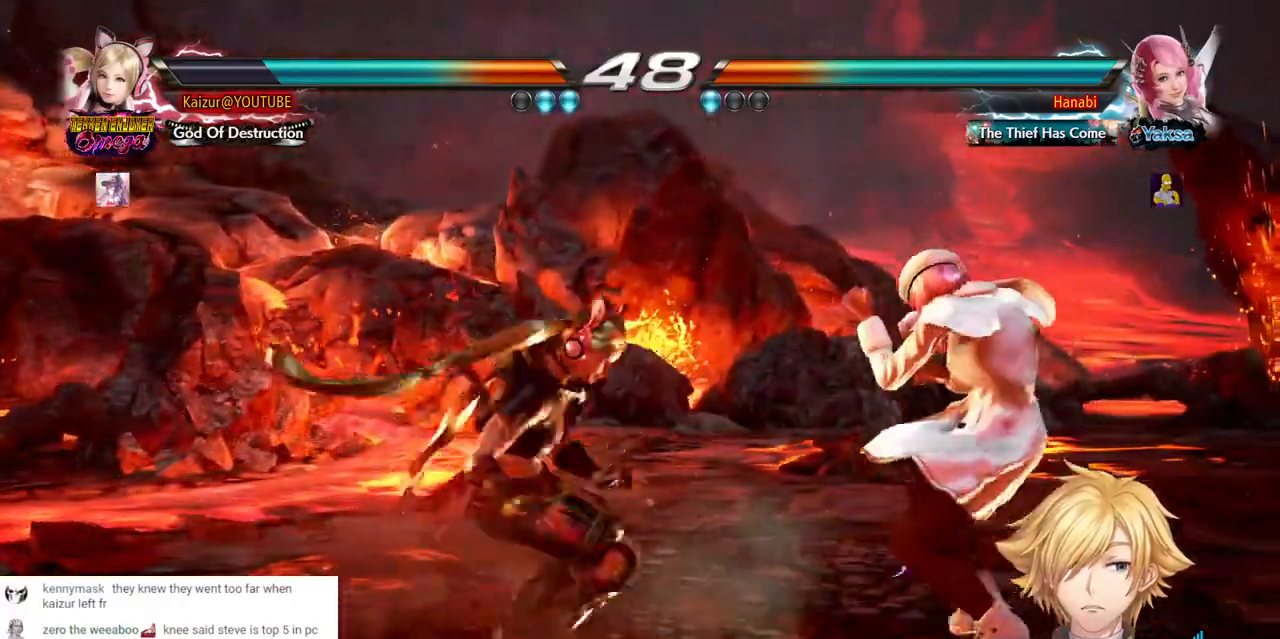
{"dt_ms": 500, "buttons": [], "left_stick": "center", "right_stick": "center", "events": [[367, "DPAD_RIGHT", "up"]]}
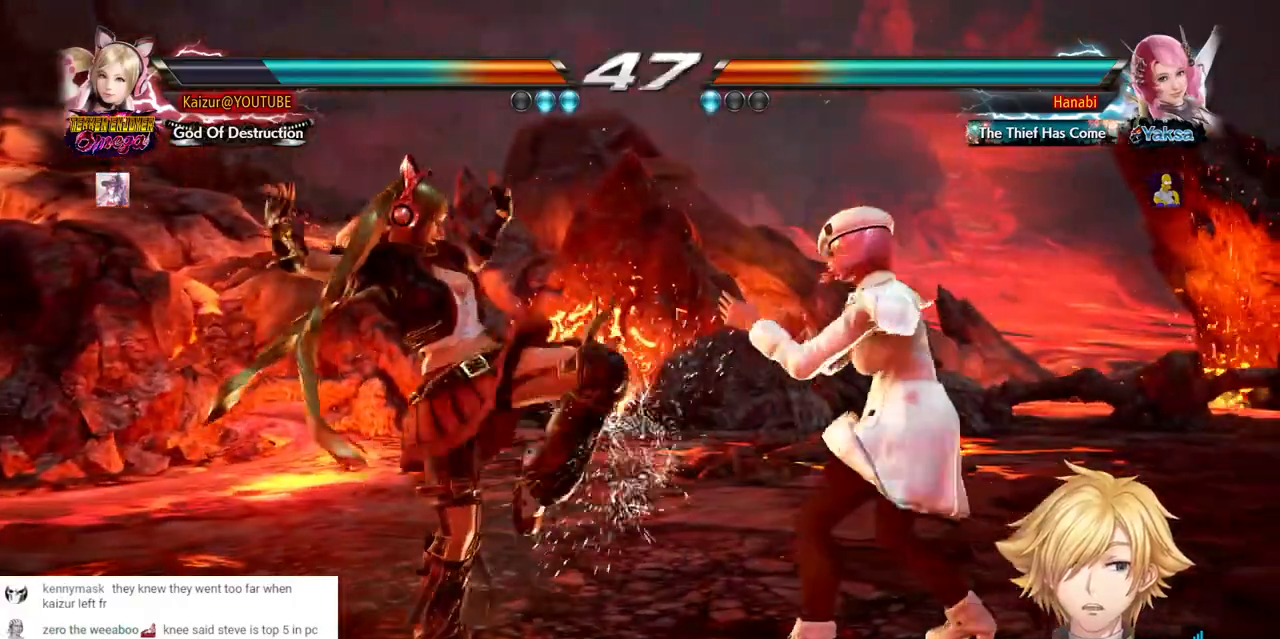
{"dt_ms": 1000, "buttons": ["DPAD_LEFT"], "left_stick": "center", "right_stick": "center", "events": [[33, "DPAD_LEFT", "down"], [83, "CROSS", "down"], [683, "CROSS", "up"]]}
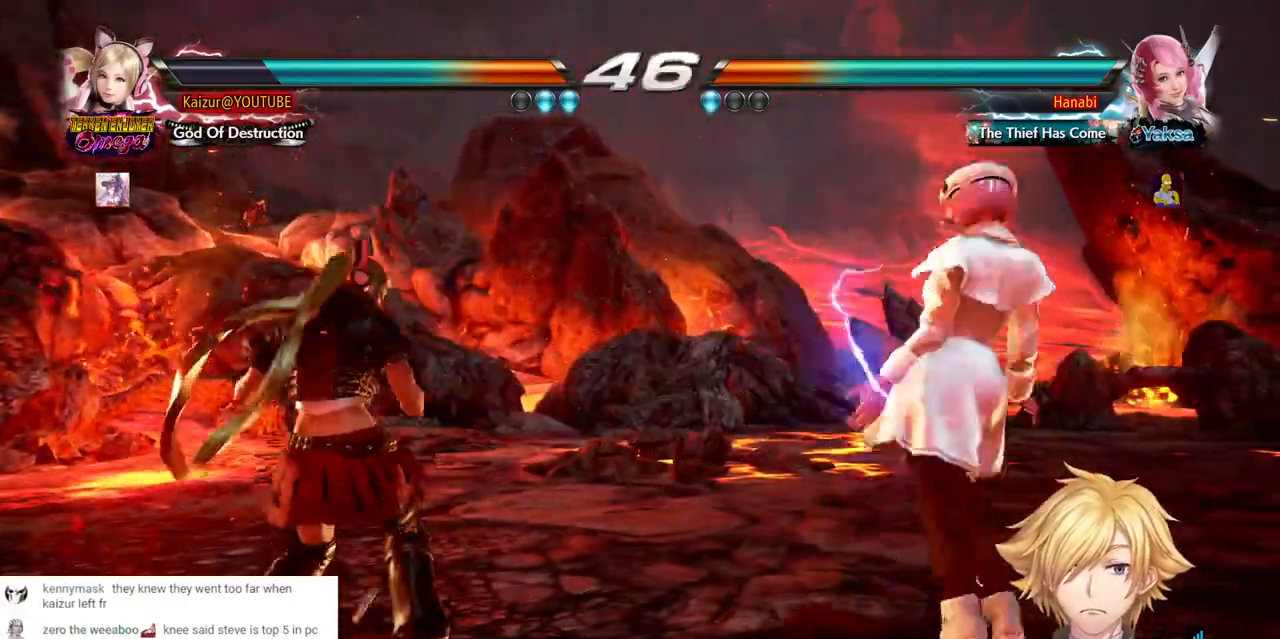
{"dt_ms": 500, "buttons": [], "left_stick": "center", "right_stick": "center", "events": [[50, "DPAD_LEFT", "up"], [200, "DPAD_RIGHT", "down"], [267, "DPAD_RIGHT", "up"], [317, "DPAD_RIGHT", "down"], [433, "DPAD_RIGHT", "up"]]}
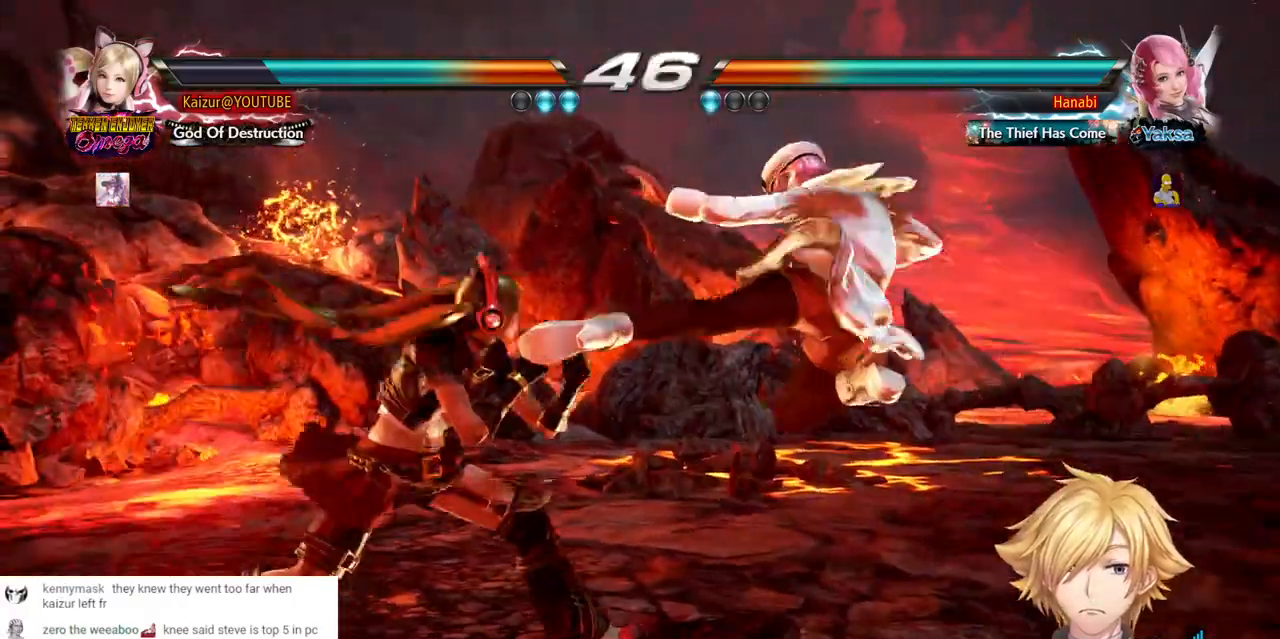
{"dt_ms": 500, "buttons": ["DPAD_RIGHT"], "left_stick": "center", "right_stick": "center", "events": [[350, "DPAD_RIGHT", "down"]]}
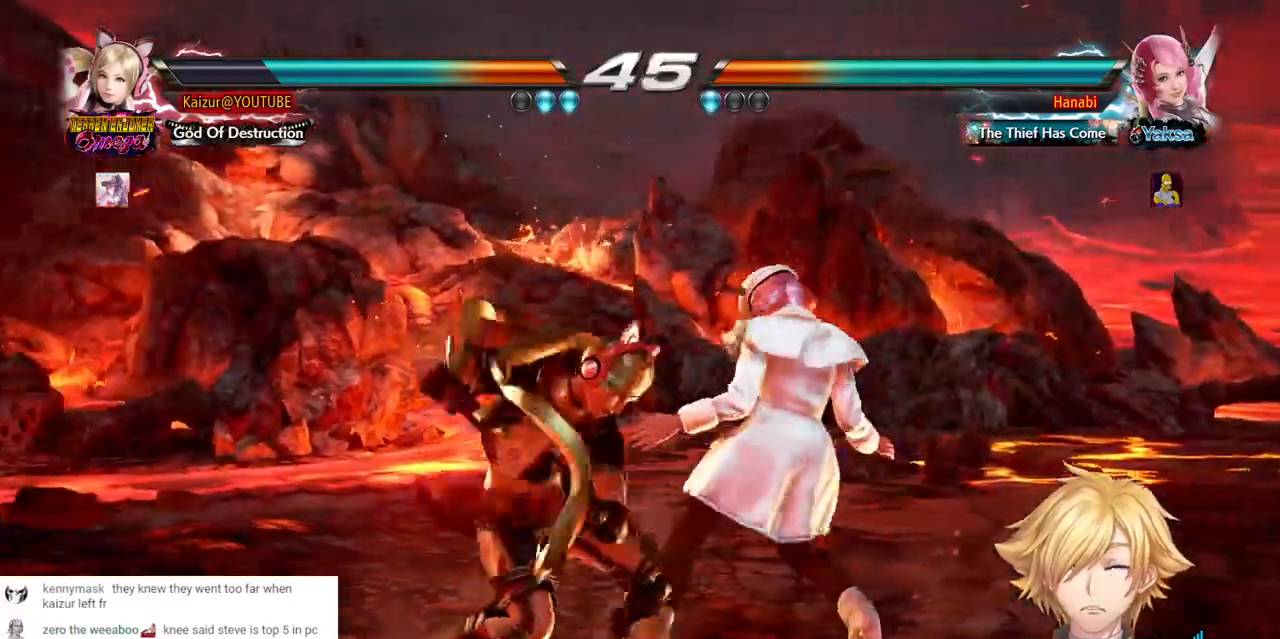
{"dt_ms": 500, "buttons": ["DPAD_LEFT"], "left_stick": "center", "right_stick": "center", "events": [[33, "DPAD_RIGHT", "up"], [383, "DPAD_LEFT", "down"]]}
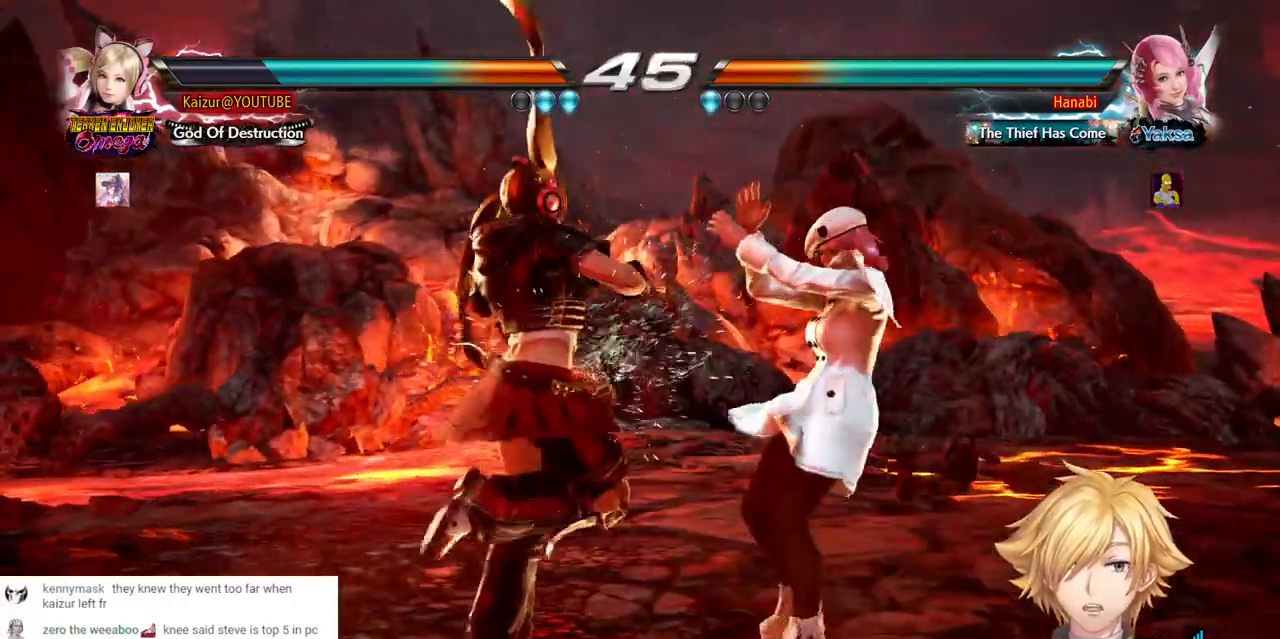
{"dt_ms": 500, "buttons": ["DPAD_LEFT"], "left_stick": "center", "right_stick": "center", "events": []}
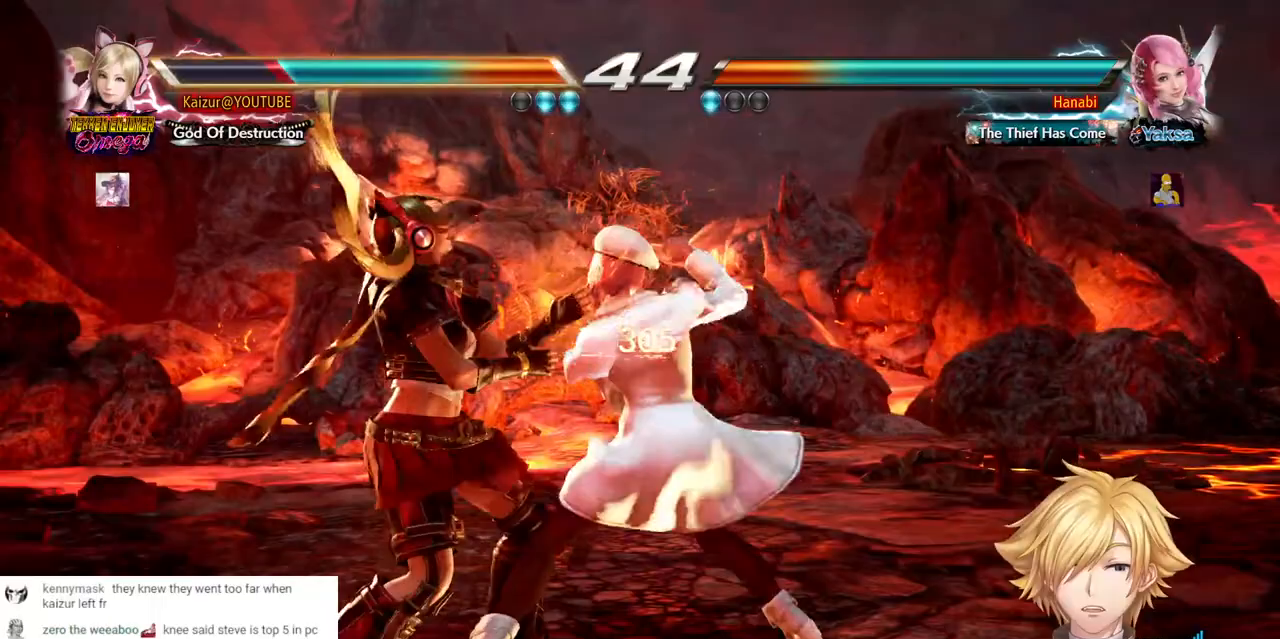
{"dt_ms": 500, "buttons": ["DPAD_LEFT"], "left_stick": "center", "right_stick": "center", "events": []}